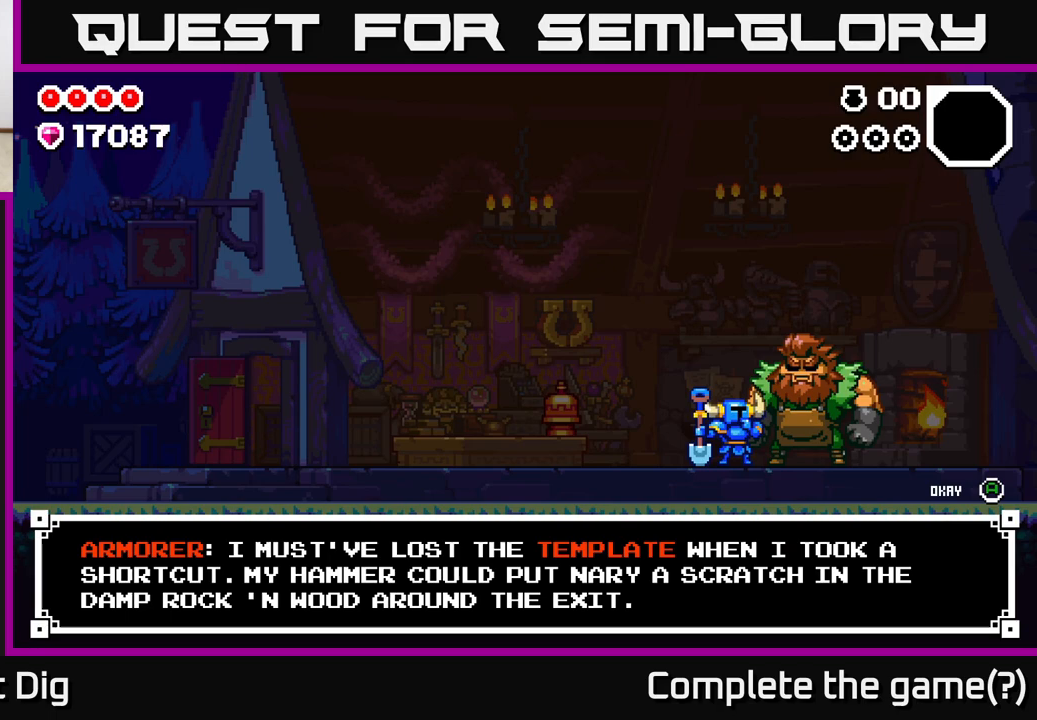
Gameplay with a controller (Xbox layout); each line is a JSON object with the inputs held at the frame after it. "events" lists button and stick changes between this image and that frame as [ms after this image, input, new state], when the widget could be followed in between.
{"buttons": [], "left_stick": "center", "right_stick": "center", "events": [[83, "A", "down"], [150, "A", "up"]]}
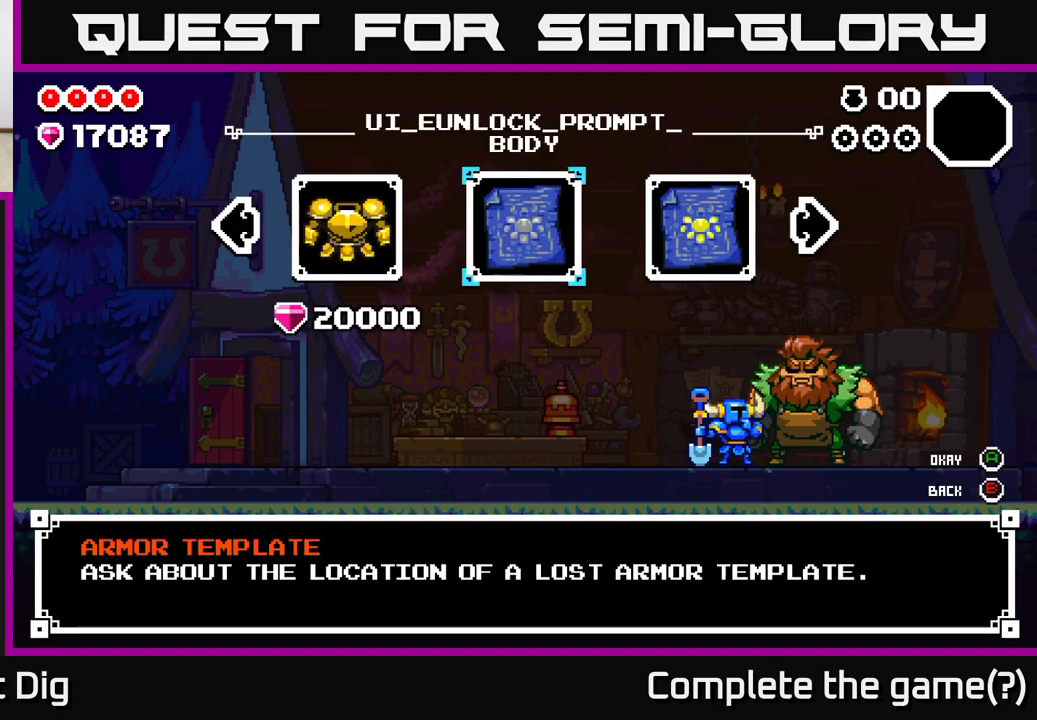
{"buttons": [], "left_stick": "center", "right_stick": "center", "events": [[200, "left_stick", "right"], [350, "left_stick", "center"]]}
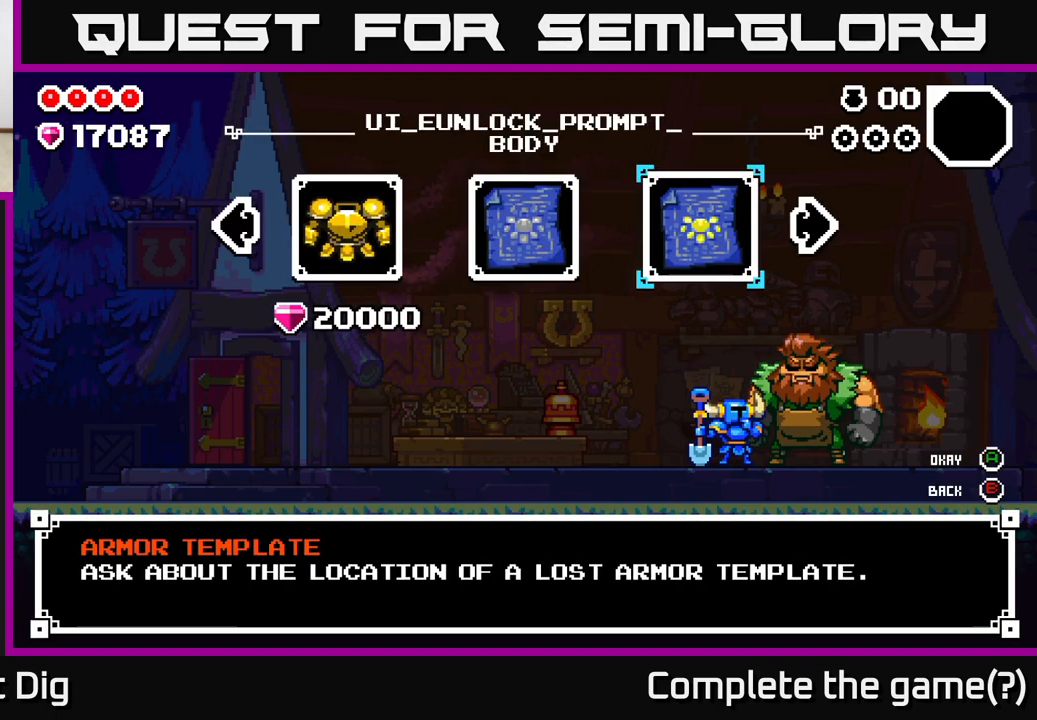
{"buttons": [], "left_stick": "center", "right_stick": "center", "events": [[133, "A", "down"], [217, "A", "up"]]}
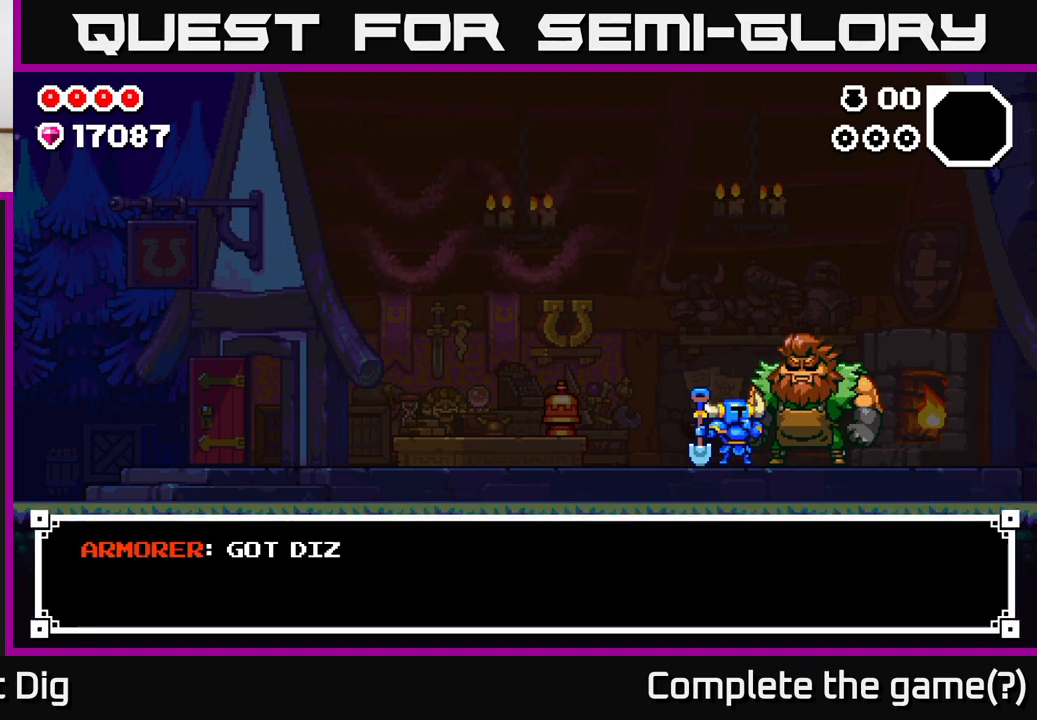
{"buttons": [], "left_stick": "center", "right_stick": "center", "events": []}
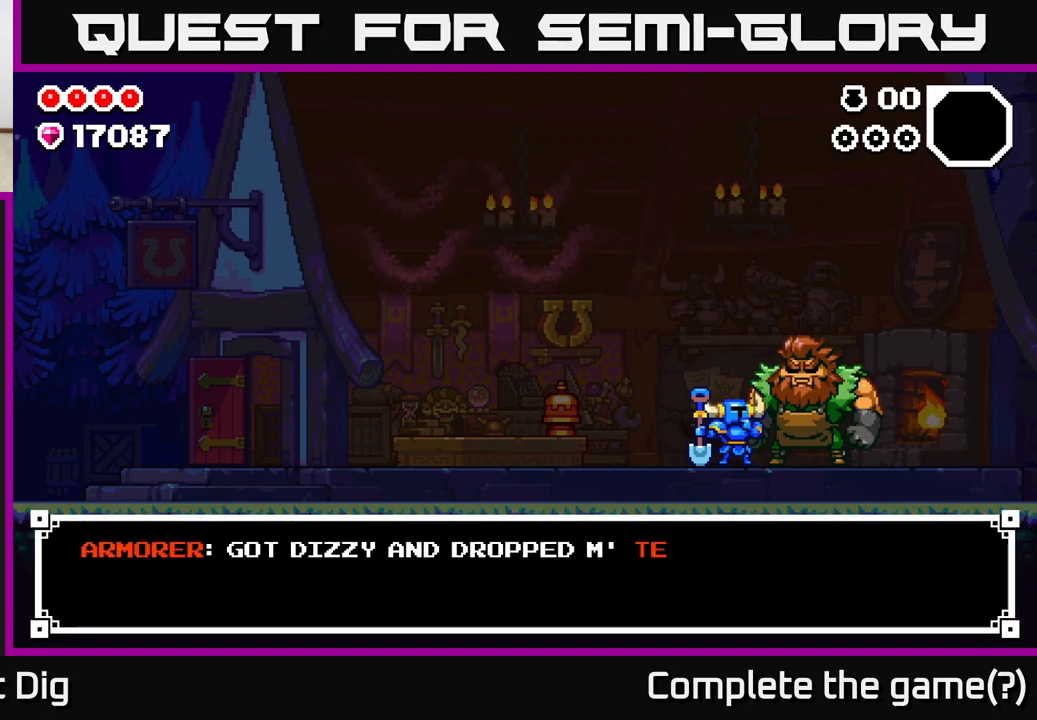
{"buttons": [], "left_stick": "center", "right_stick": "center", "events": []}
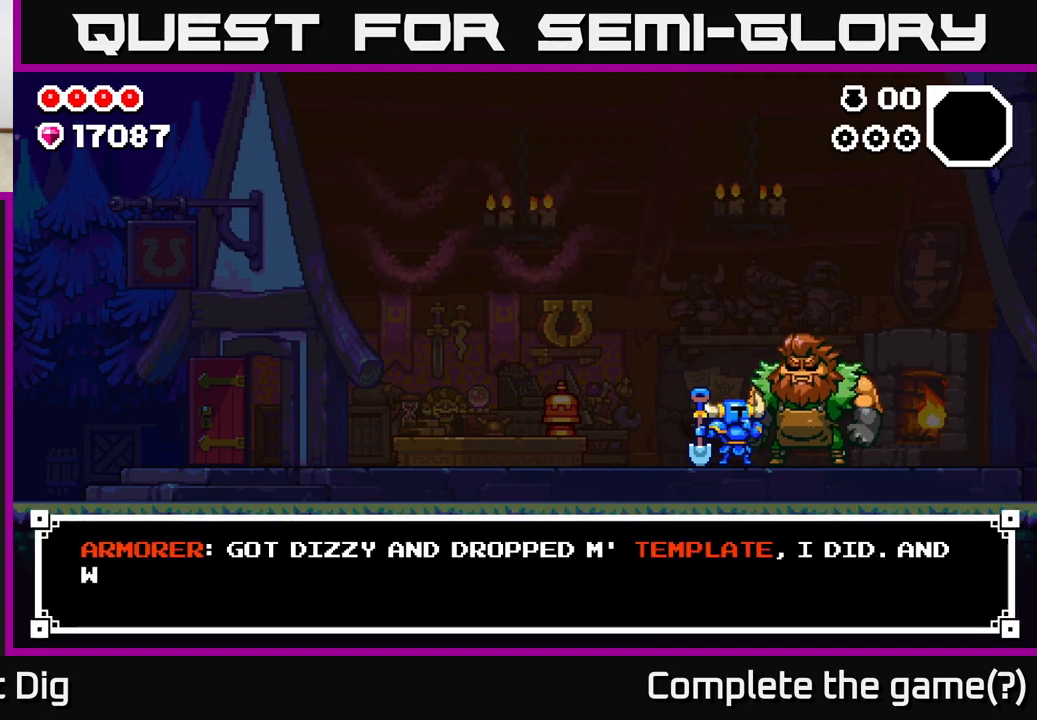
{"buttons": [], "left_stick": "center", "right_stick": "center", "events": []}
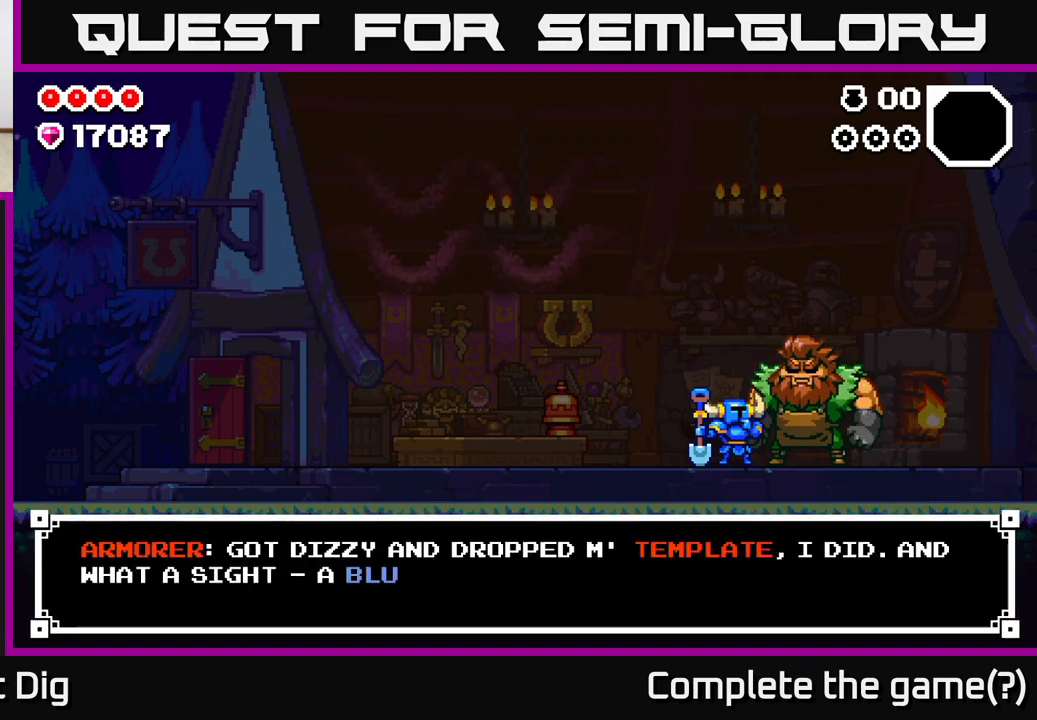
{"buttons": [], "left_stick": "center", "right_stick": "center", "events": []}
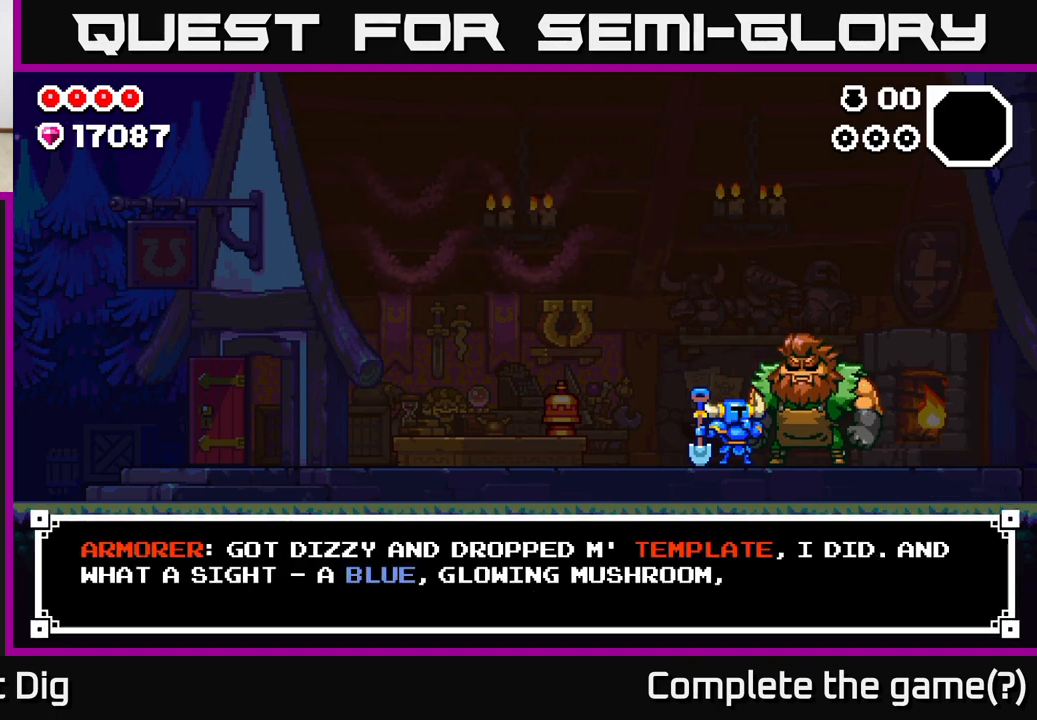
{"buttons": [], "left_stick": "center", "right_stick": "center", "events": []}
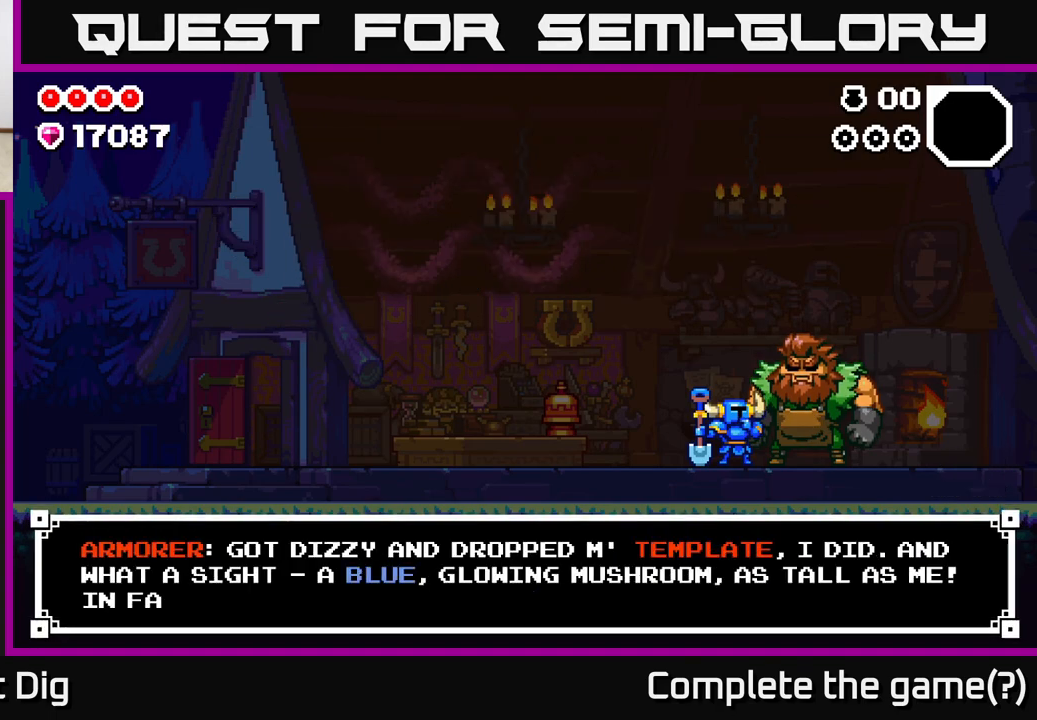
{"buttons": [], "left_stick": "center", "right_stick": "center", "events": []}
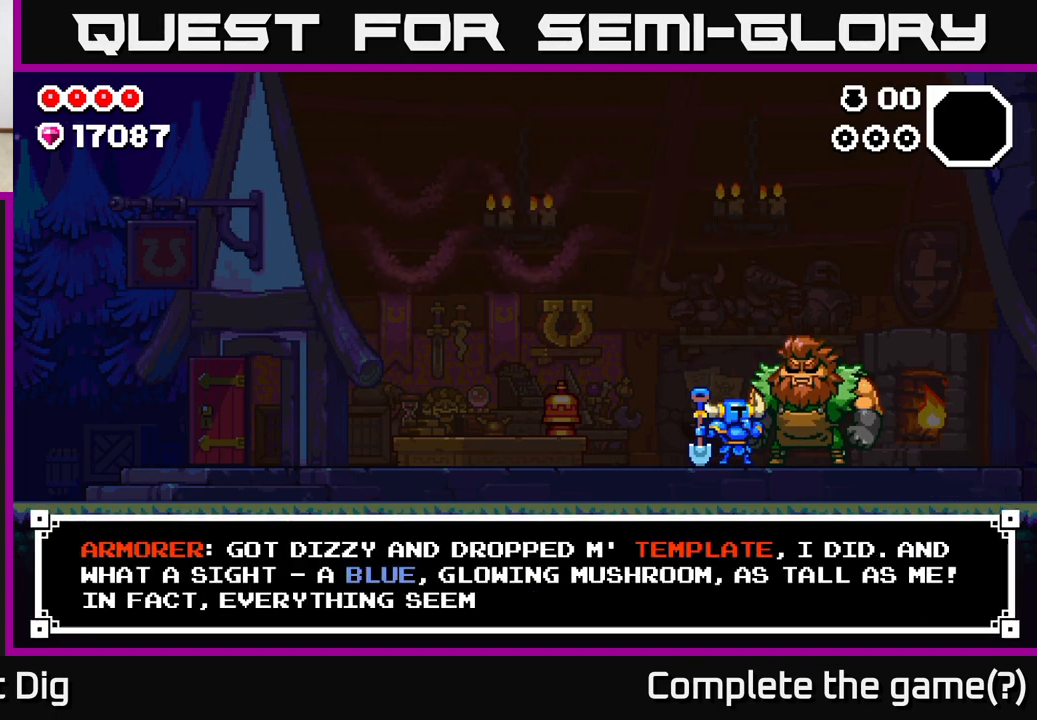
{"buttons": [], "left_stick": "center", "right_stick": "center", "events": []}
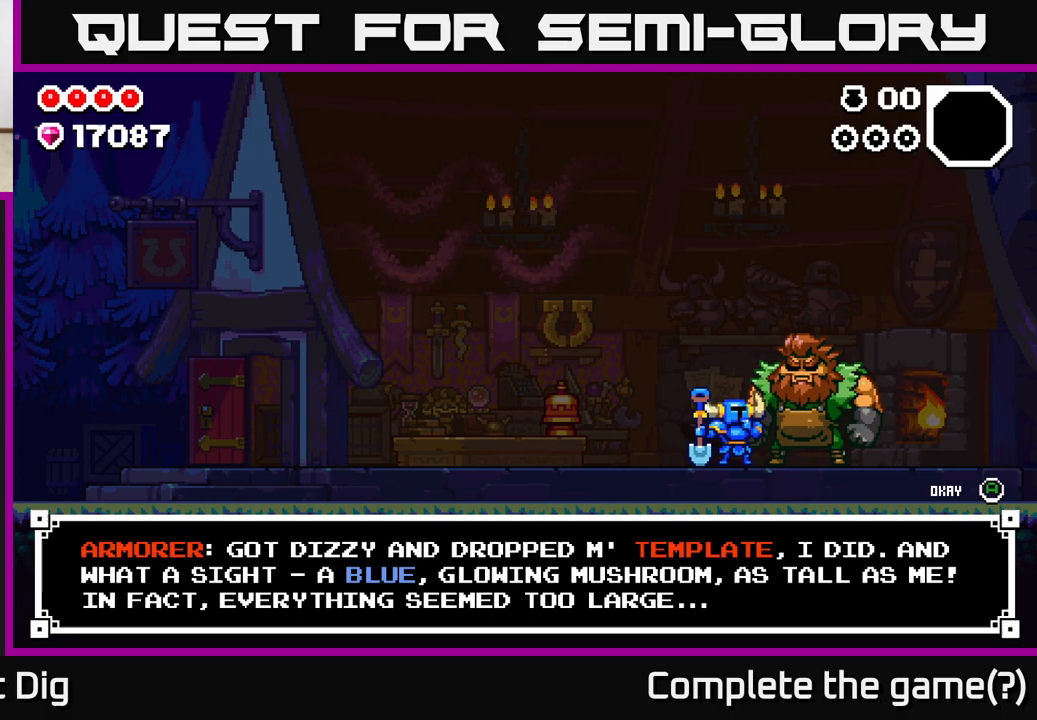
{"buttons": [], "left_stick": "center", "right_stick": "center", "events": []}
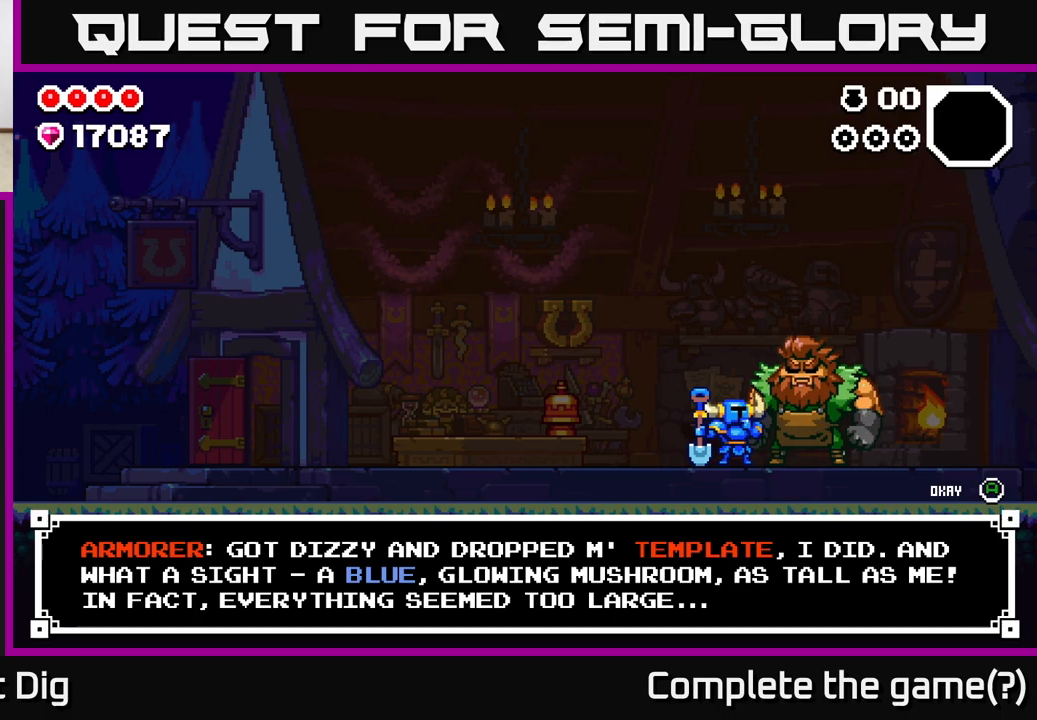
{"buttons": [], "left_stick": "center", "right_stick": "center", "events": []}
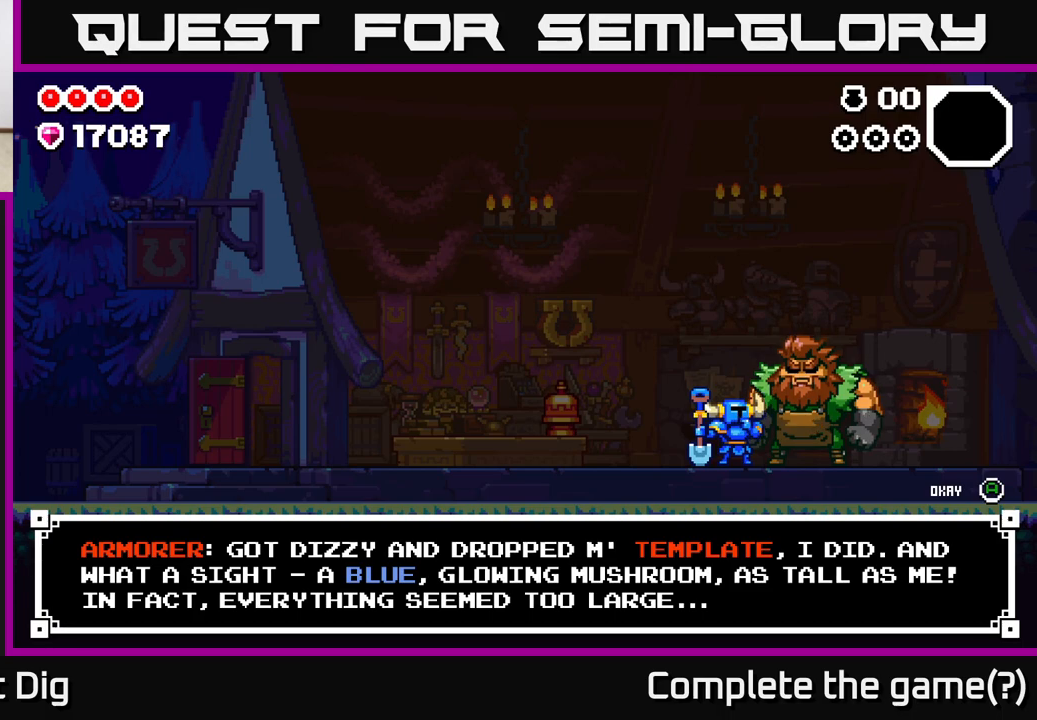
{"buttons": [], "left_stick": "center", "right_stick": "center", "events": [[150, "A", "down"], [233, "A", "up"]]}
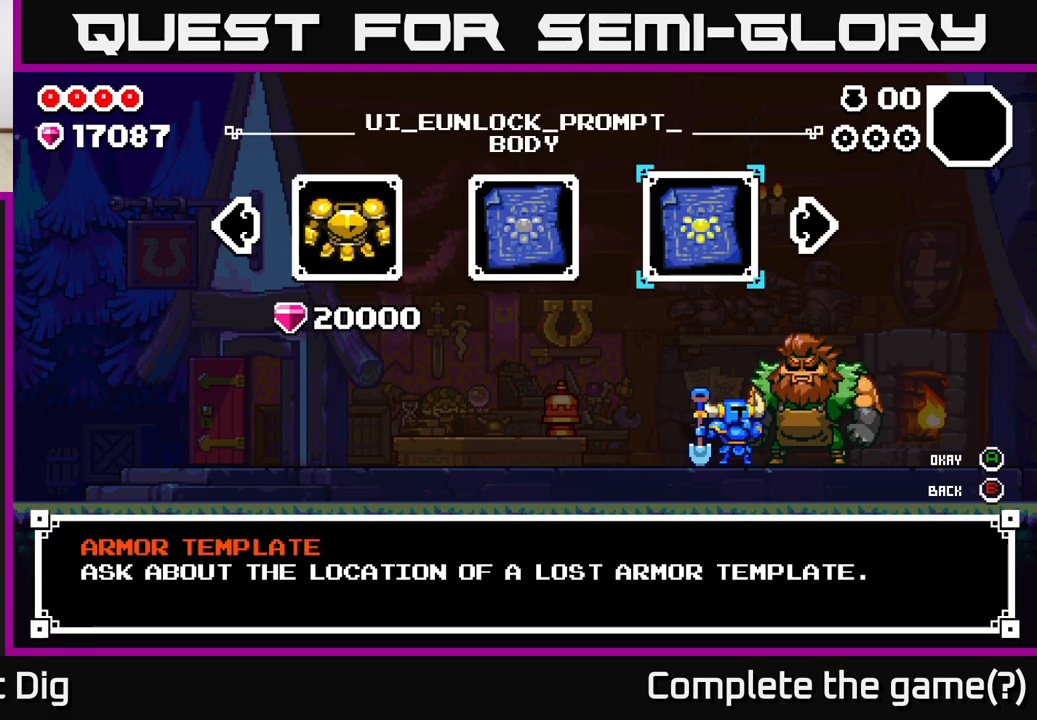
{"buttons": [], "left_stick": "center", "right_stick": "center", "events": [[83, "left_stick", "right"], [233, "left_stick", "center"], [350, "A", "down"], [450, "A", "up"]]}
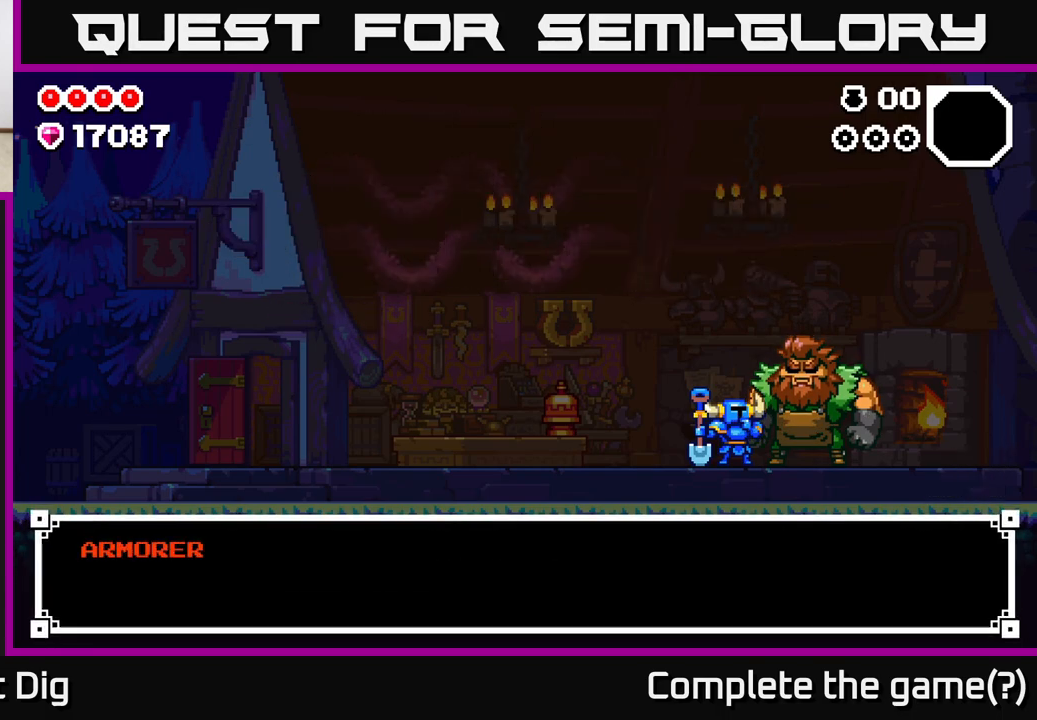
{"buttons": [], "left_stick": "center", "right_stick": "center", "events": []}
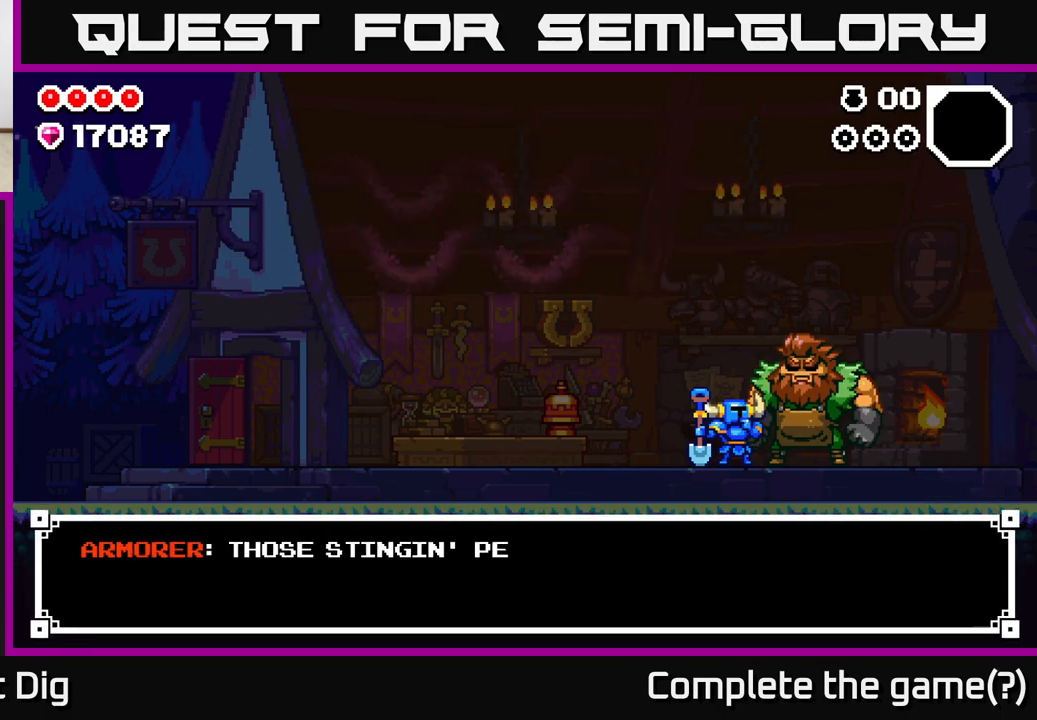
{"buttons": [], "left_stick": "center", "right_stick": "center", "events": []}
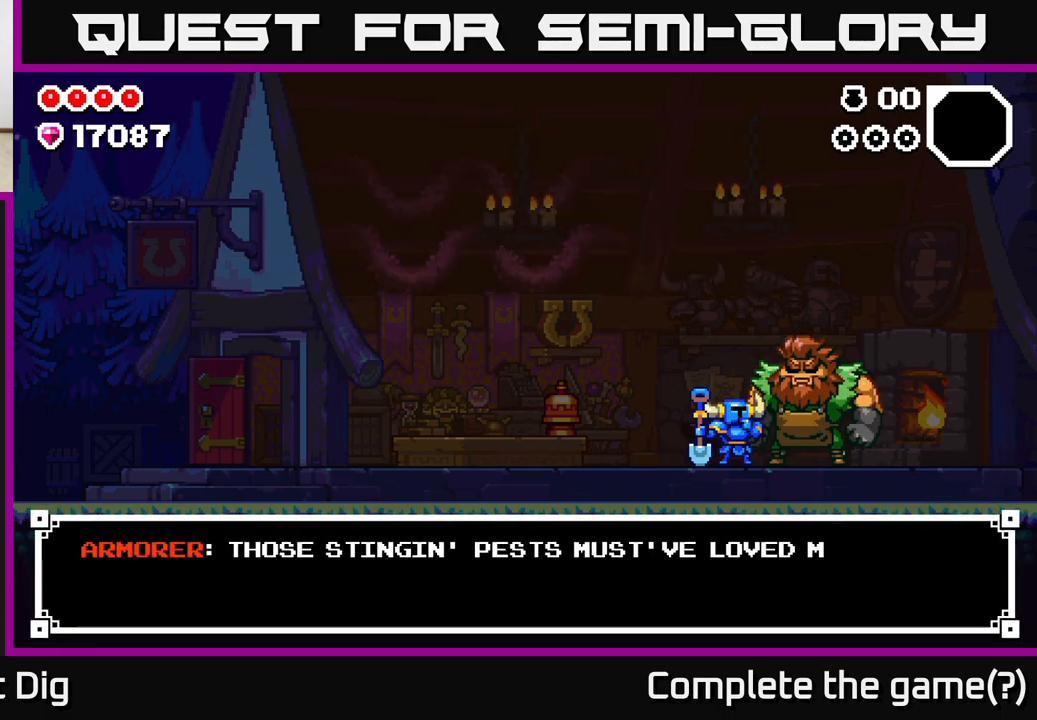
{"buttons": [], "left_stick": "center", "right_stick": "center", "events": []}
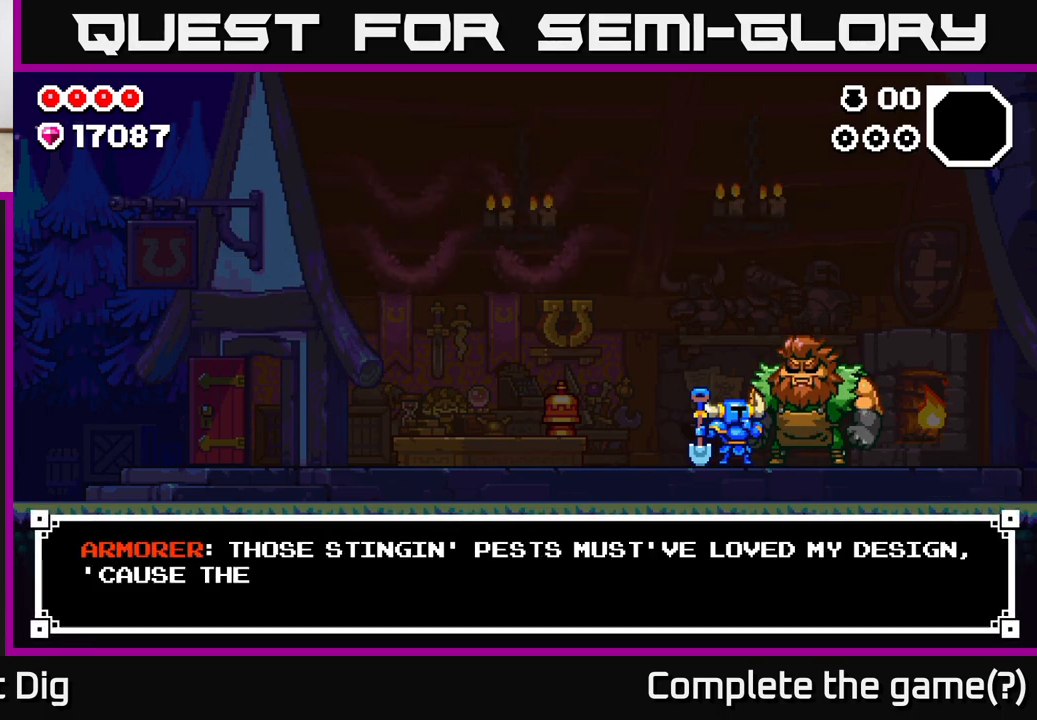
{"buttons": [], "left_stick": "center", "right_stick": "center", "events": []}
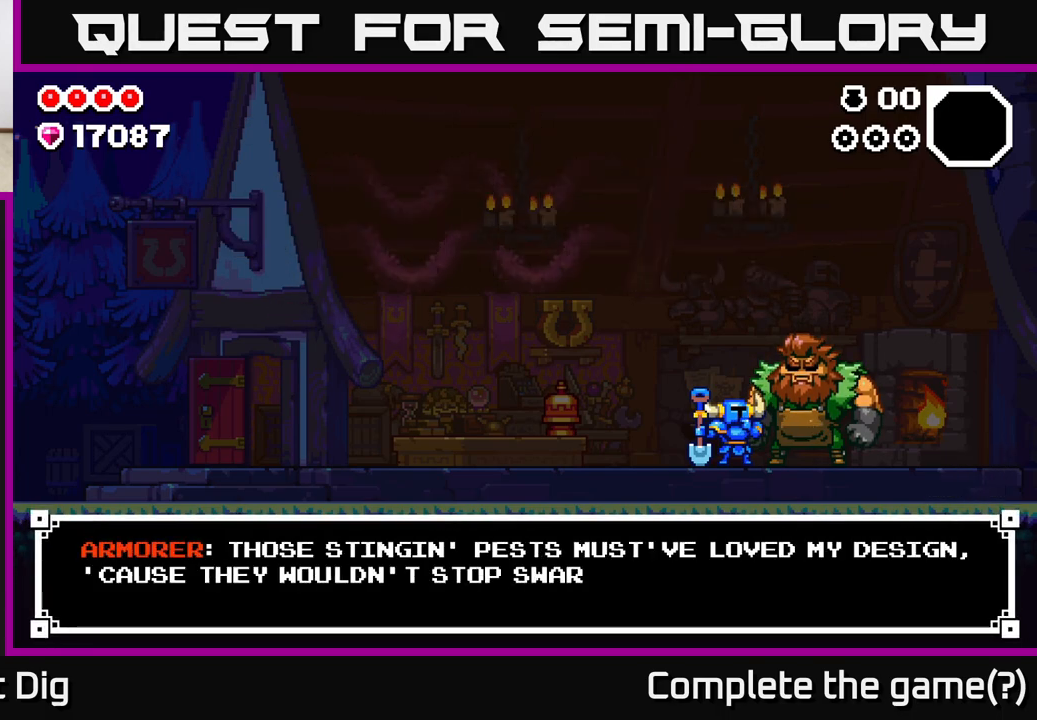
{"buttons": [], "left_stick": "center", "right_stick": "center", "events": []}
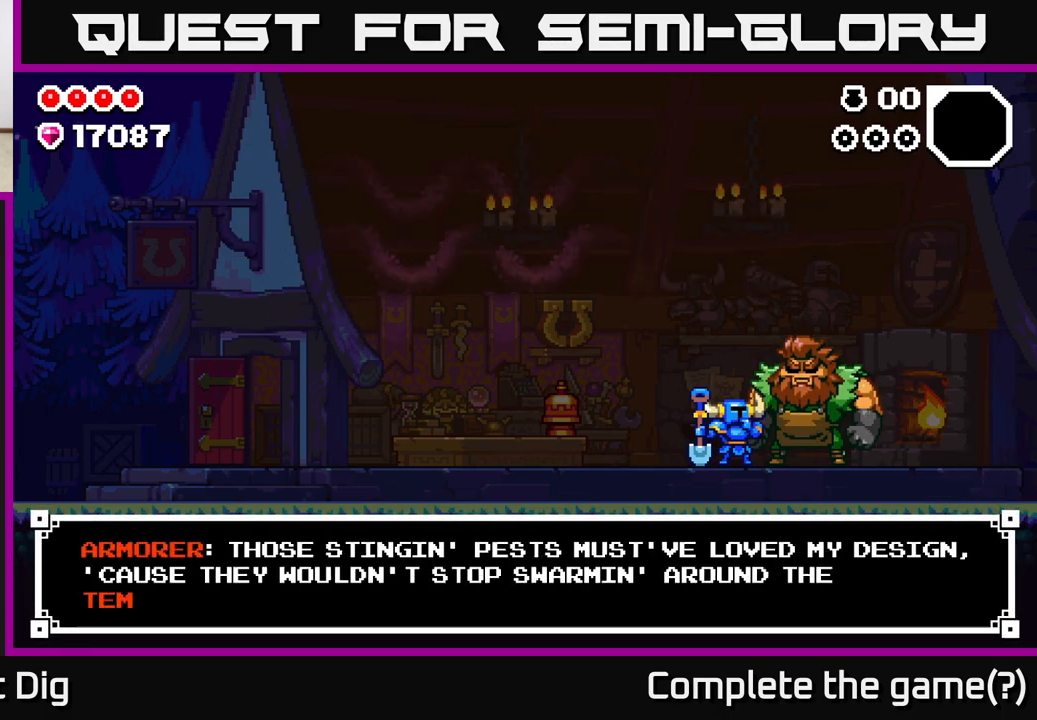
{"buttons": [], "left_stick": "center", "right_stick": "center", "events": []}
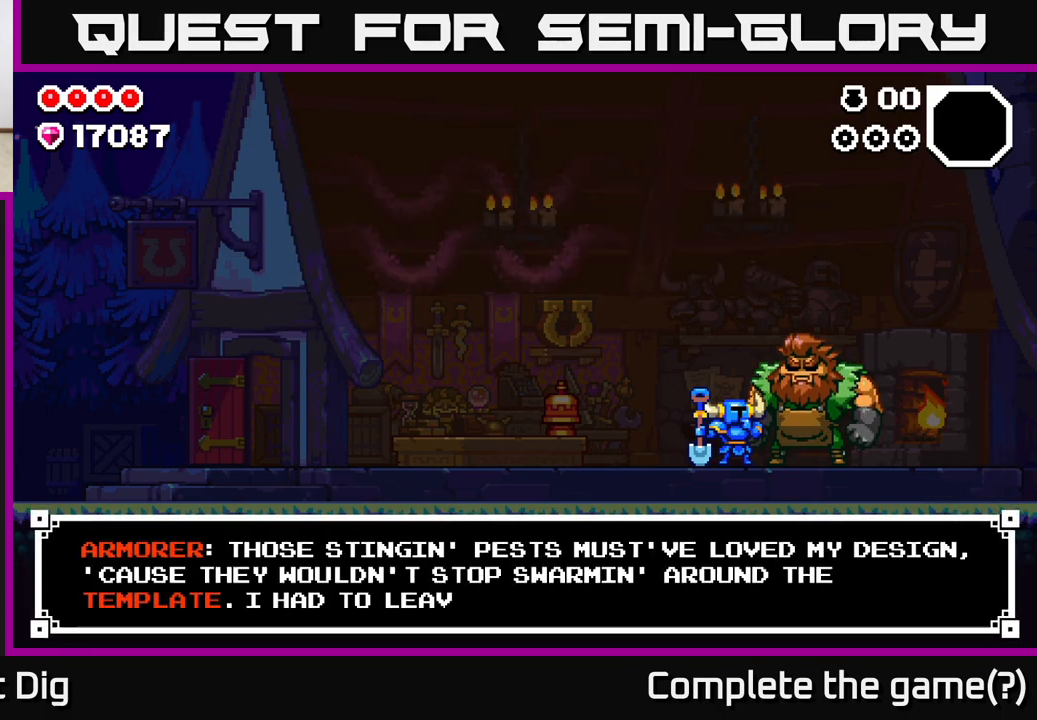
{"buttons": [], "left_stick": "center", "right_stick": "center", "events": []}
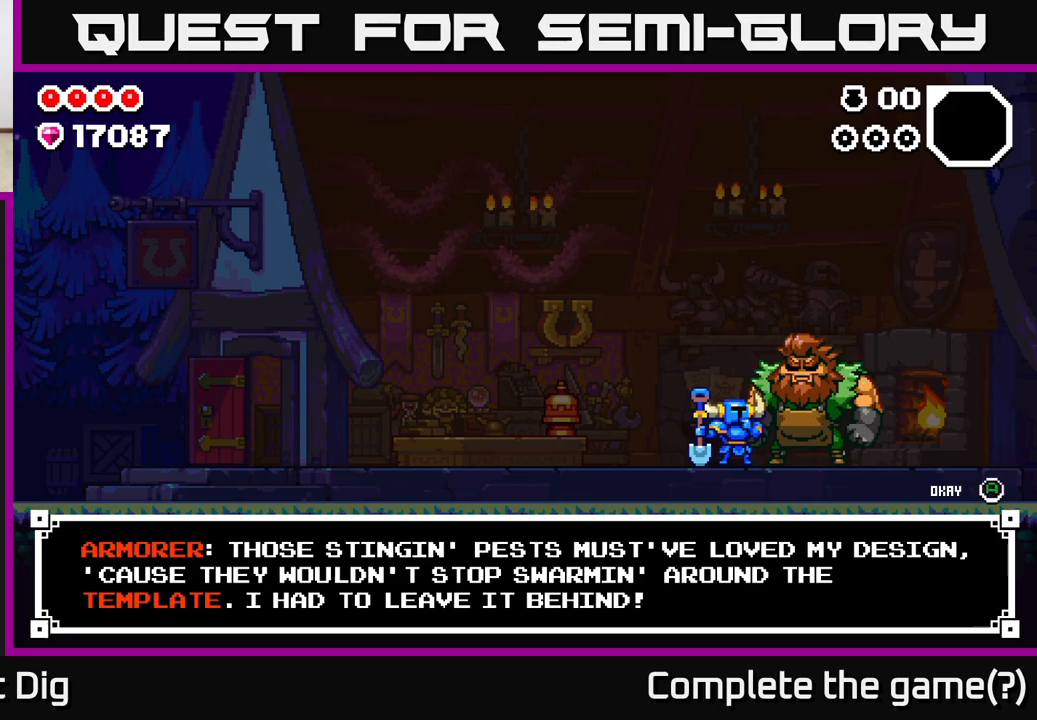
{"buttons": [], "left_stick": "center", "right_stick": "center", "events": []}
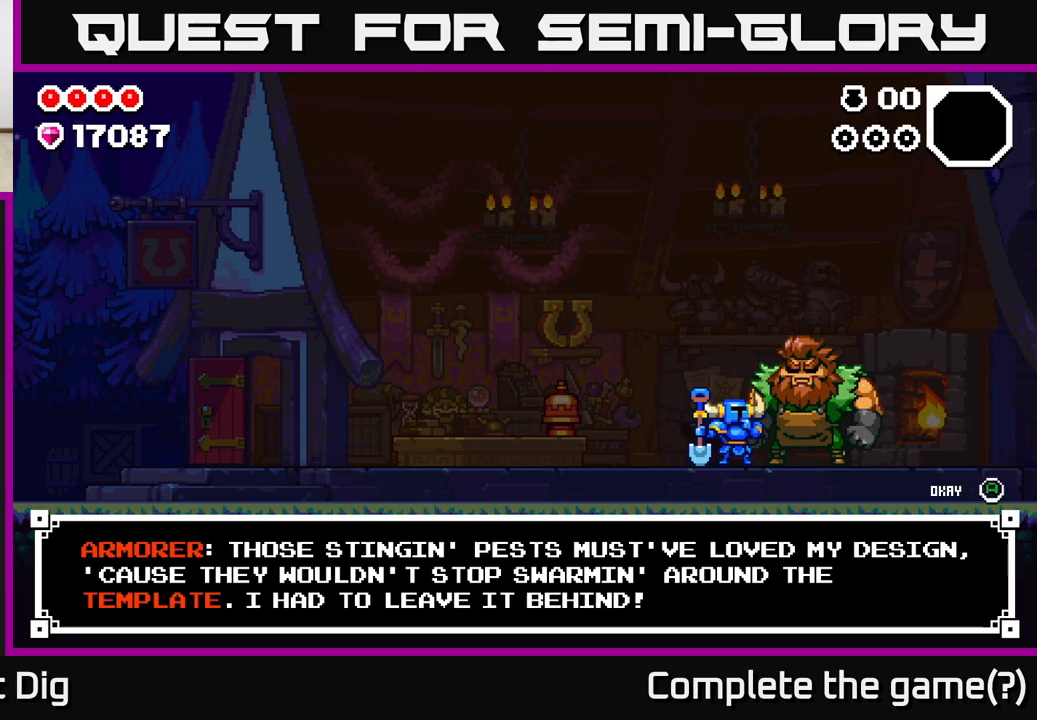
{"buttons": [], "left_stick": "center", "right_stick": "center", "events": []}
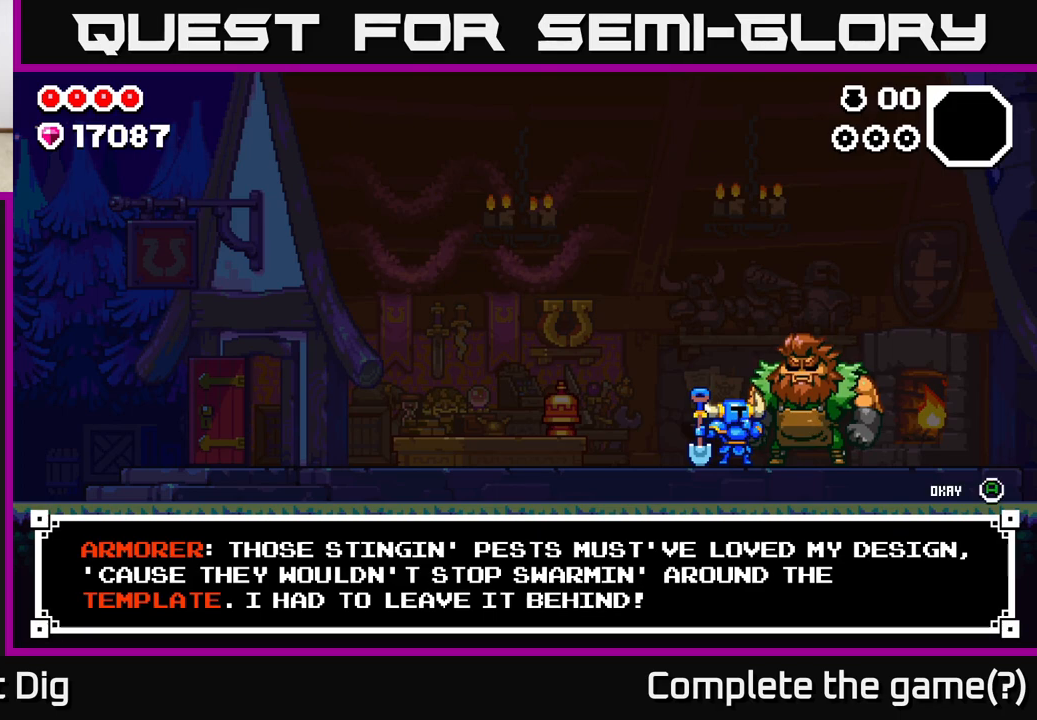
{"buttons": [], "left_stick": "center", "right_stick": "center", "events": []}
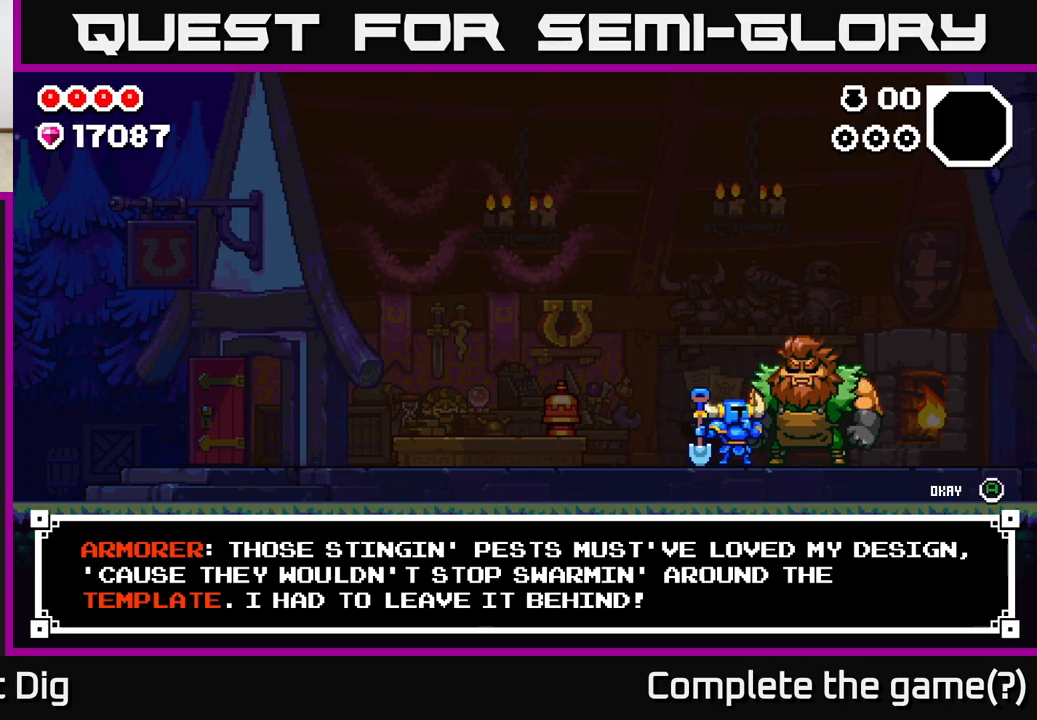
{"buttons": [], "left_stick": "center", "right_stick": "center", "events": [[383, "A", "down"], [500, "A", "up"]]}
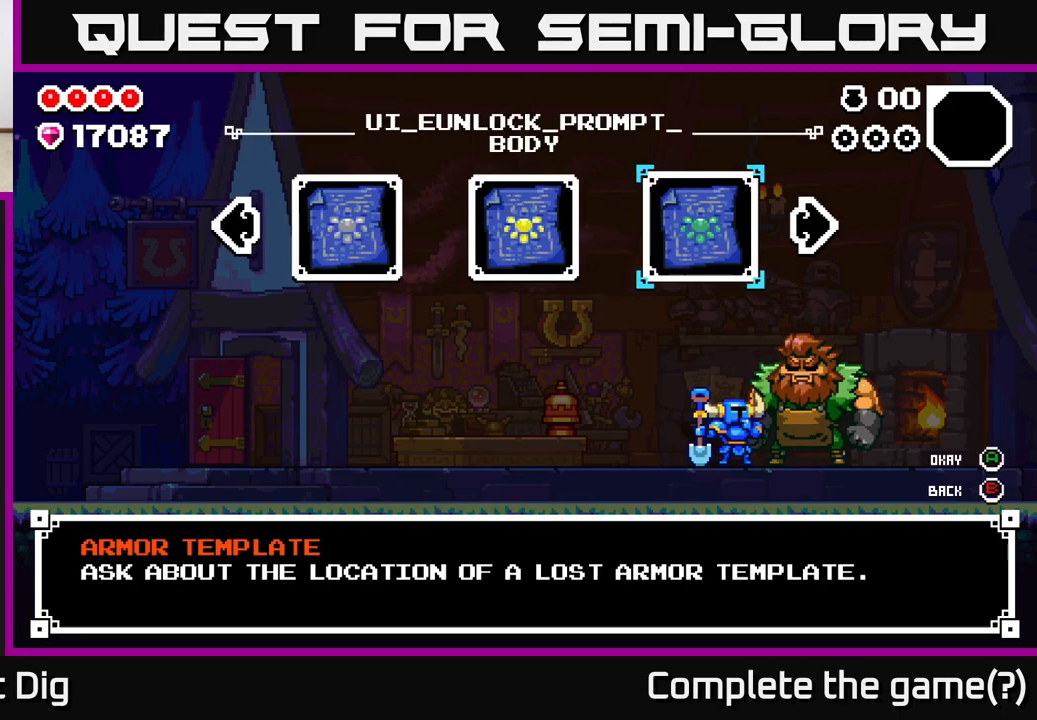
{"buttons": [], "left_stick": "center", "right_stick": "center", "events": [[283, "left_stick", "right"], [433, "left_stick", "center"]]}
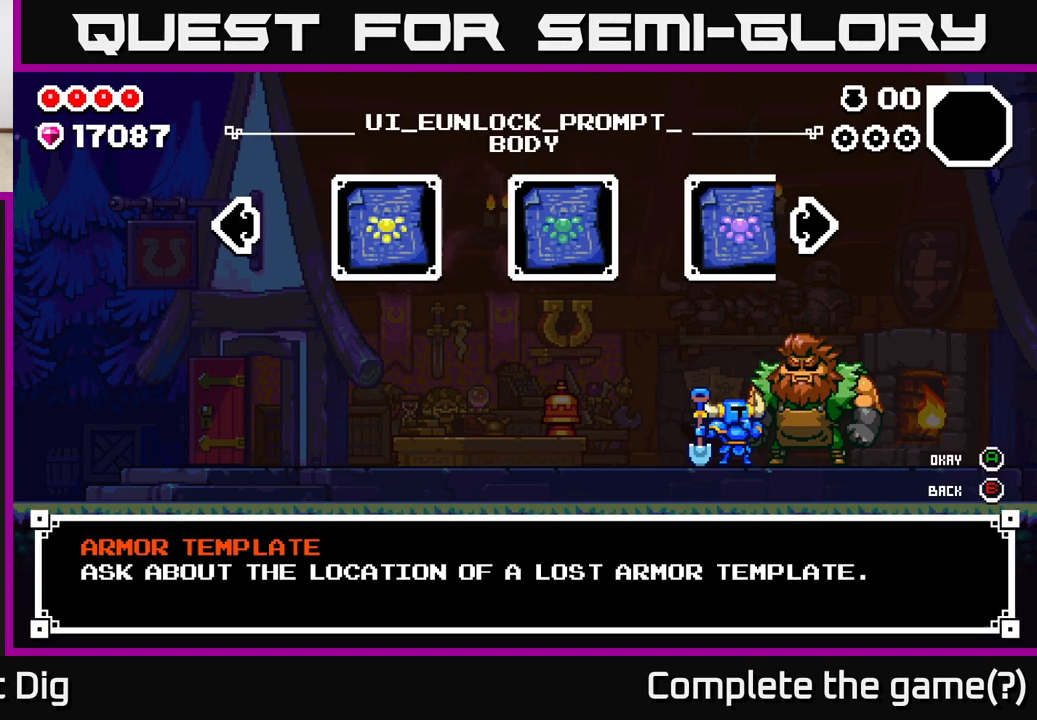
{"buttons": [], "left_stick": "center", "right_stick": "center", "events": [[67, "A", "down"], [183, "A", "up"]]}